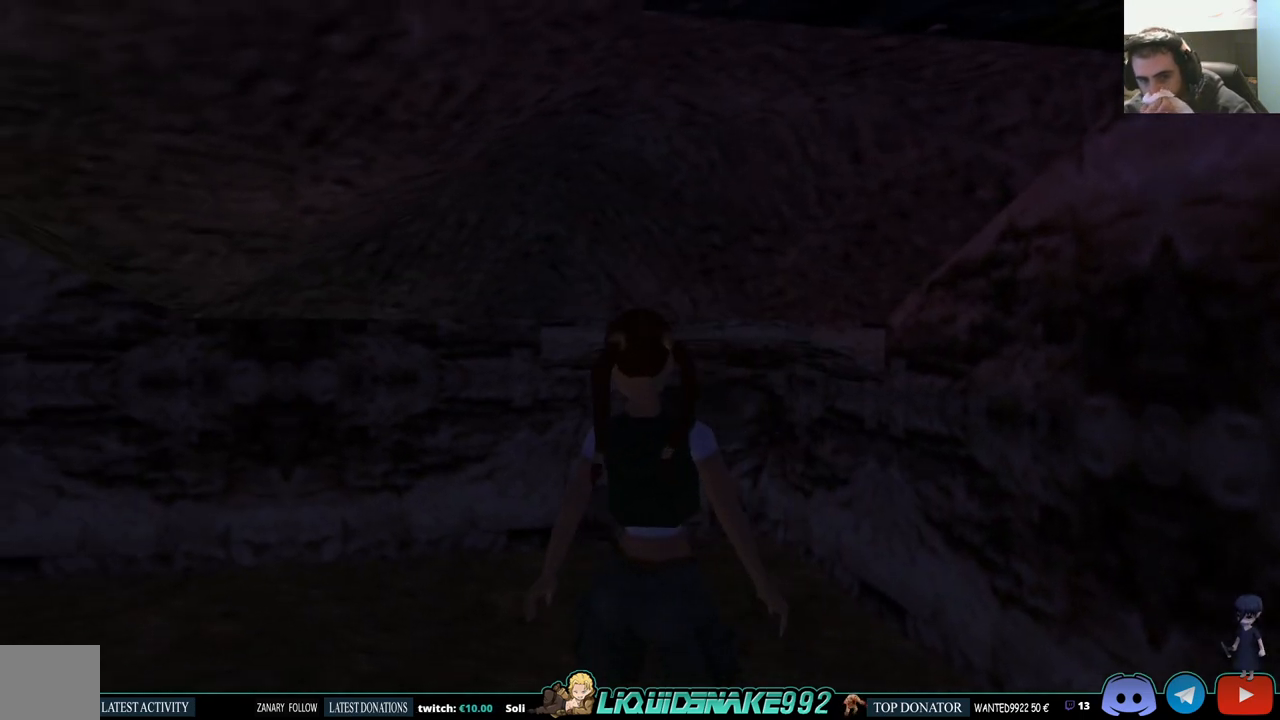
Gameplay with a controller (PlayStation layout); each line is a JSON object with the inputs held at the frame after it. "events" lists button and stick changes between this image and that frame as [ms after this image, input, new state], when the widget could be followed in between.
{"buttons": ["L1"], "left_stick": "center", "right_stick": "center", "events": []}
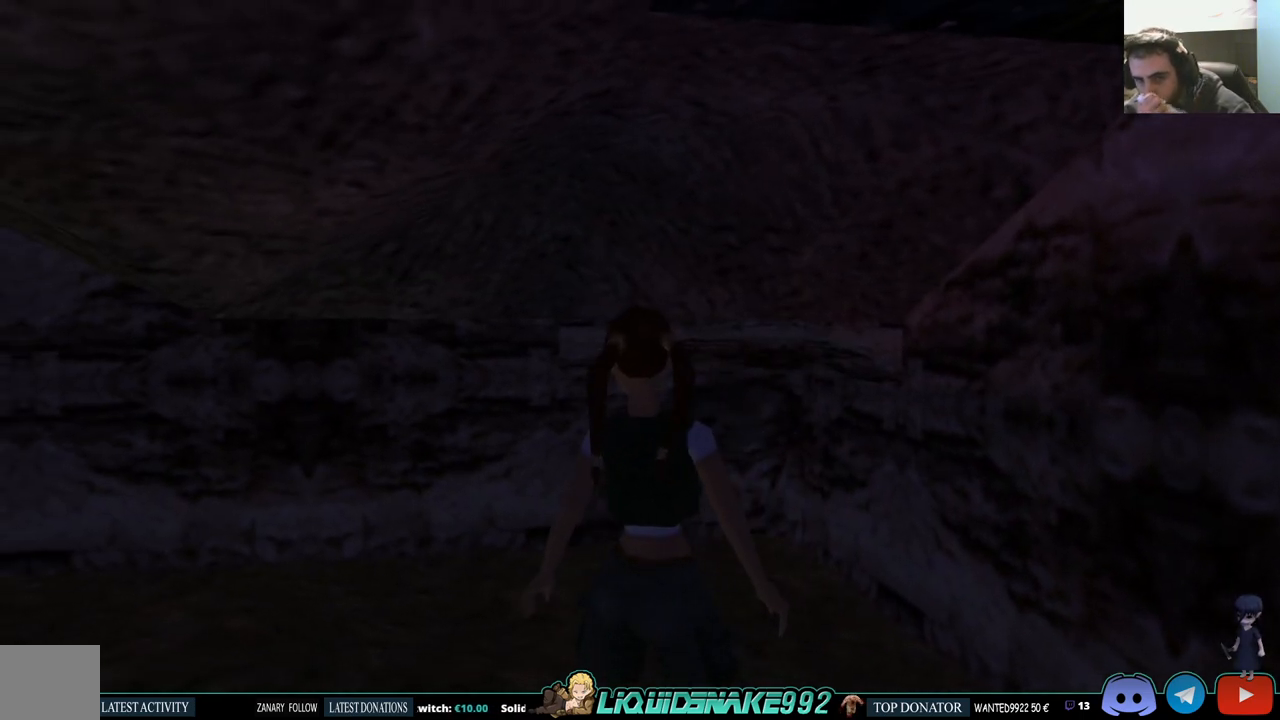
{"buttons": ["DPAD_UP"], "left_stick": "center", "right_stick": "center", "events": [[367, "L1", "up"], [383, "DPAD_UP", "down"]]}
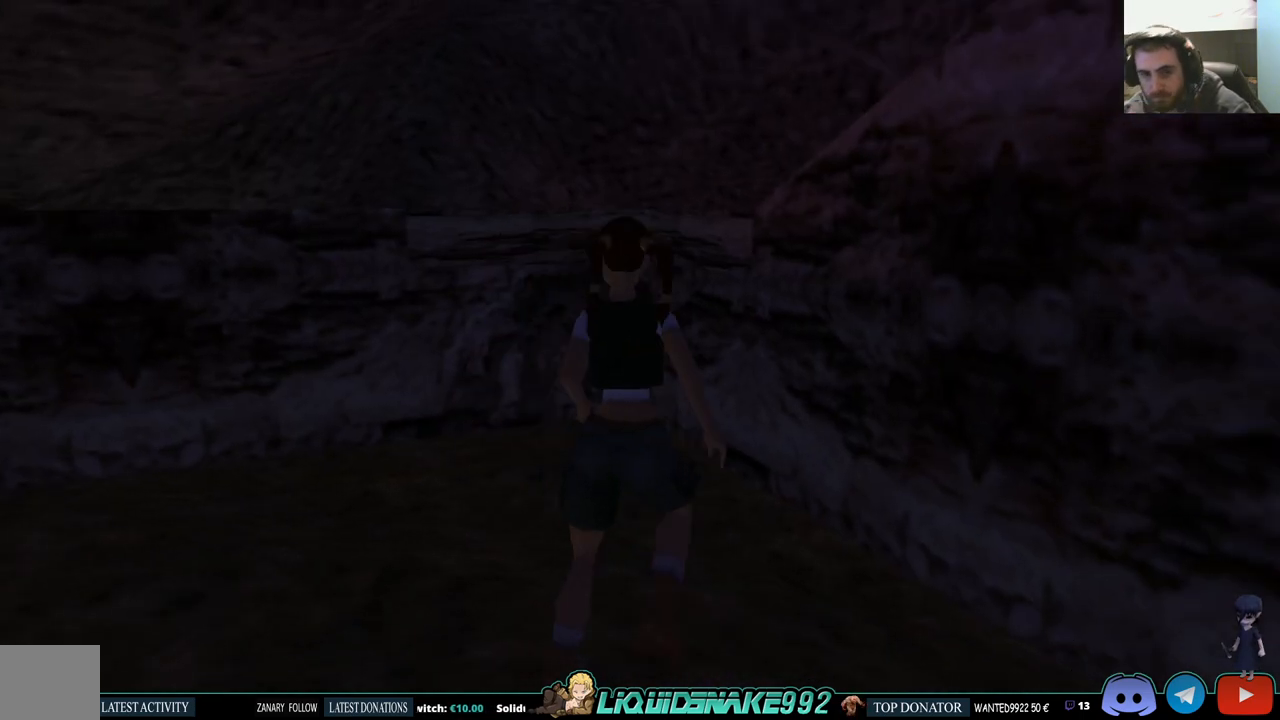
{"buttons": ["DPAD_UP", "DPAD_LEFT"], "left_stick": "center", "right_stick": "center", "events": [[167, "DPAD_LEFT", "down"]]}
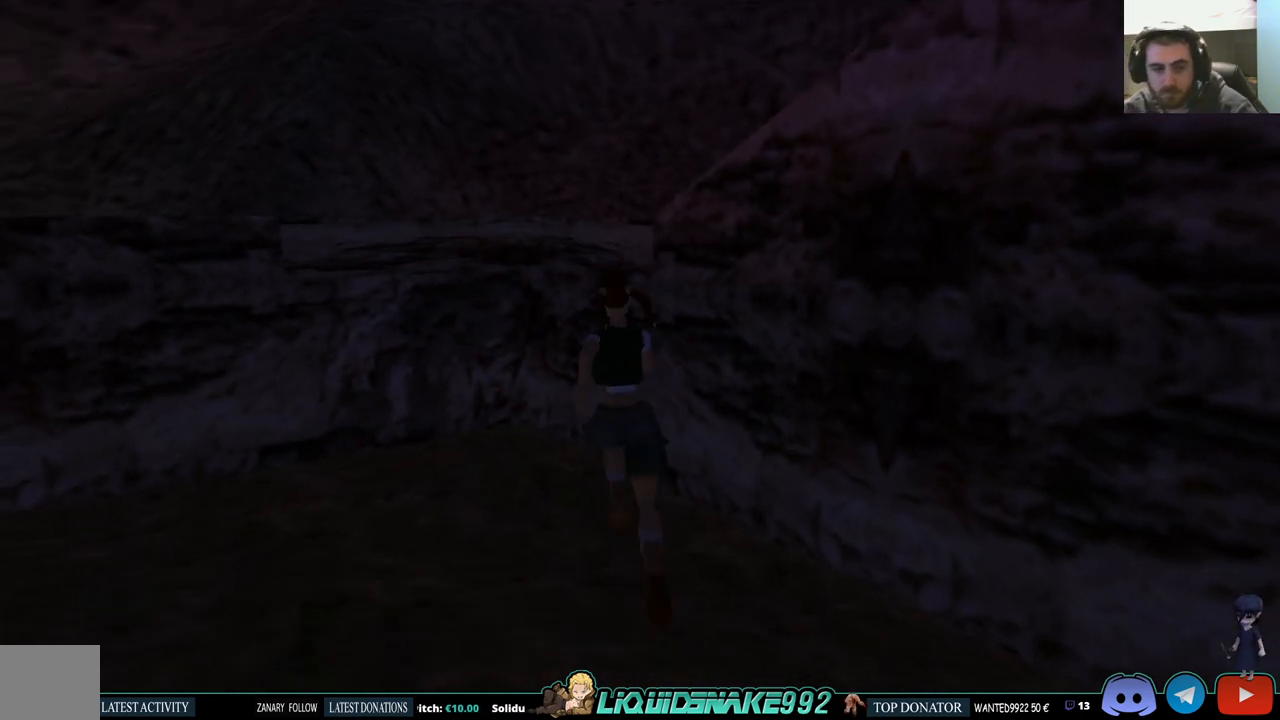
{"buttons": ["DPAD_UP", "DPAD_LEFT"], "left_stick": "center", "right_stick": "center", "events": [[67, "DPAD_LEFT", "up"], [400, "DPAD_LEFT", "down"]]}
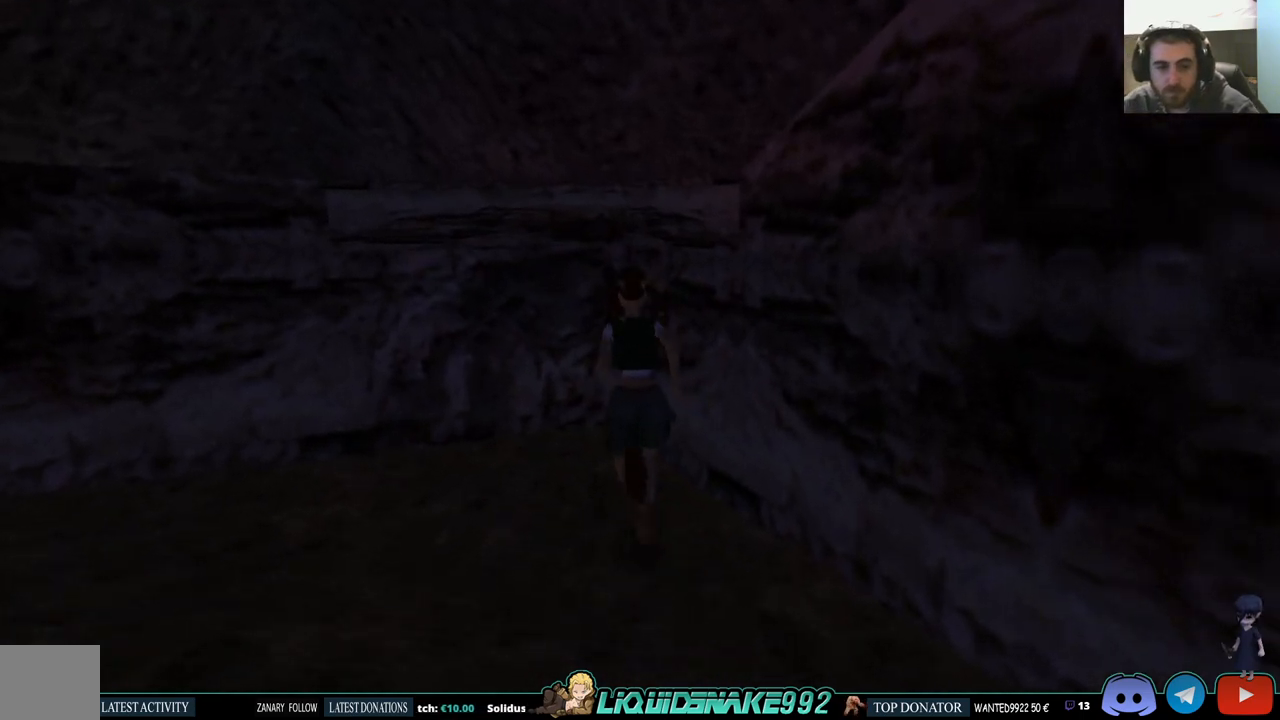
{"buttons": ["DPAD_LEFT"], "left_stick": "center", "right_stick": "center", "events": [[467, "DPAD_UP", "up"]]}
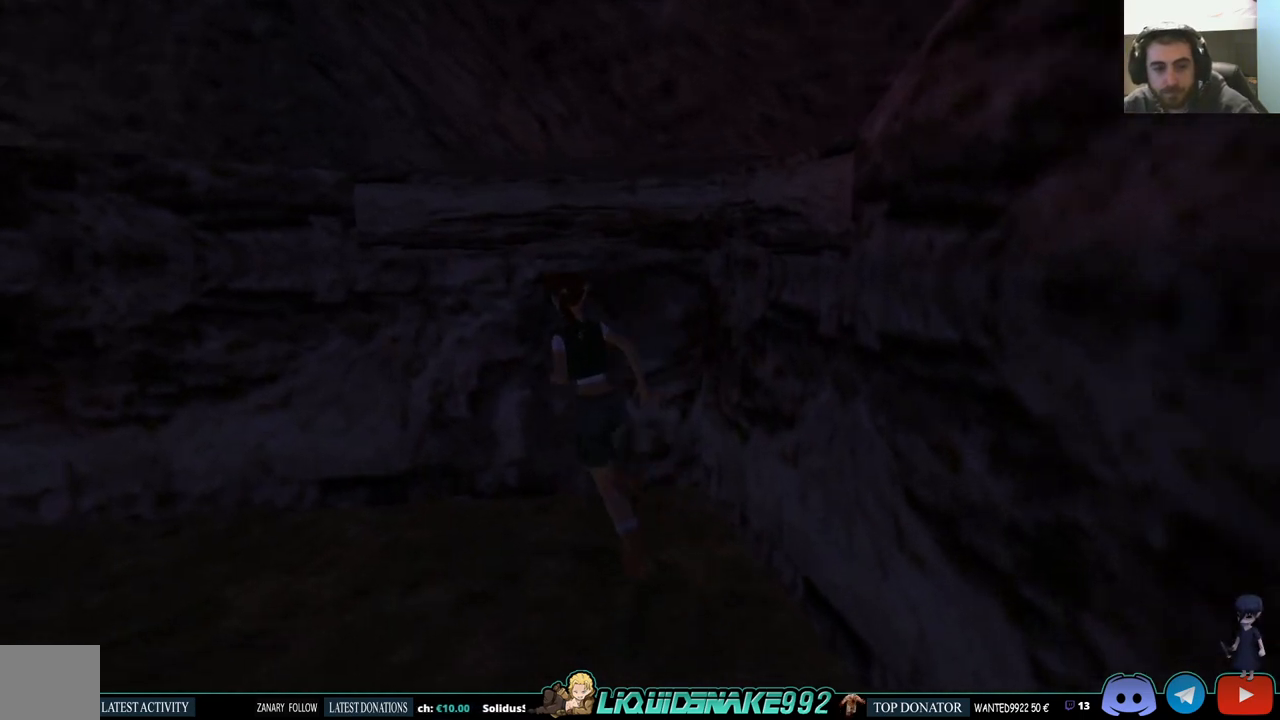
{"buttons": ["DPAD_LEFT"], "left_stick": "center", "right_stick": "center", "events": []}
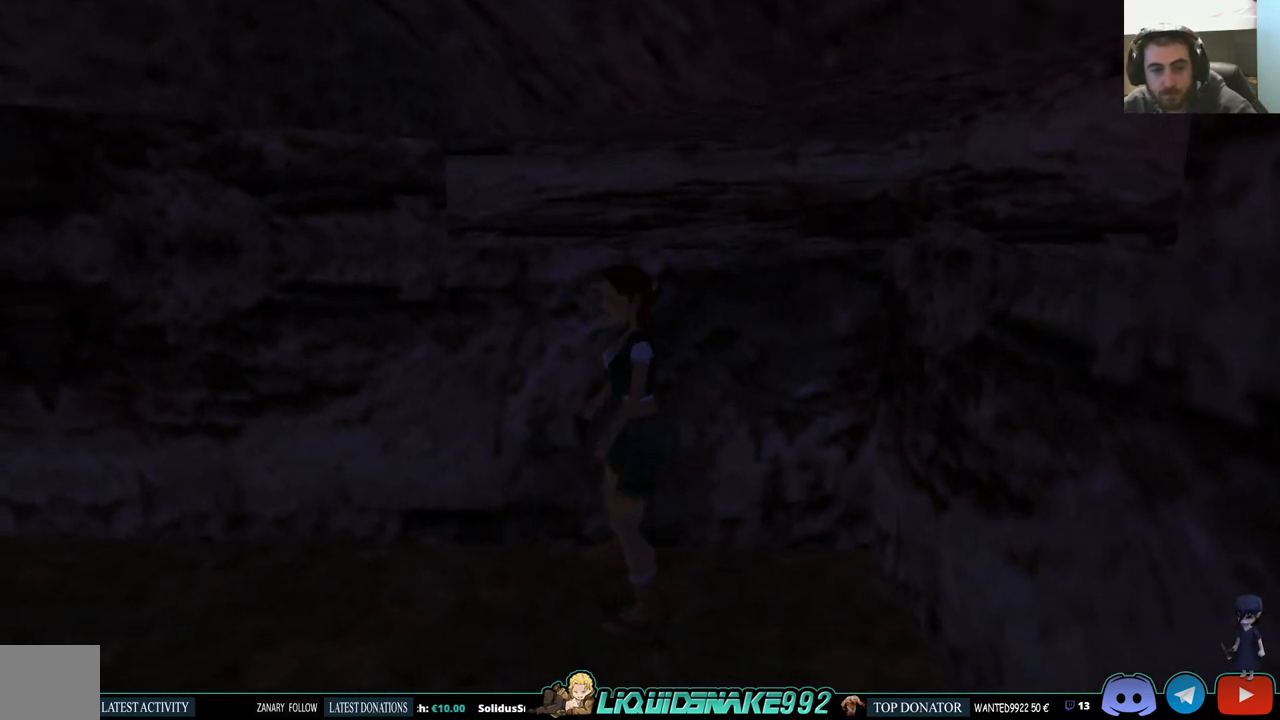
{"buttons": ["DPAD_UP", "DPAD_LEFT"], "left_stick": "center", "right_stick": "center", "events": [[50, "DPAD_LEFT", "up"], [50, "DPAD_UP", "down"], [333, "DPAD_LEFT", "down"]]}
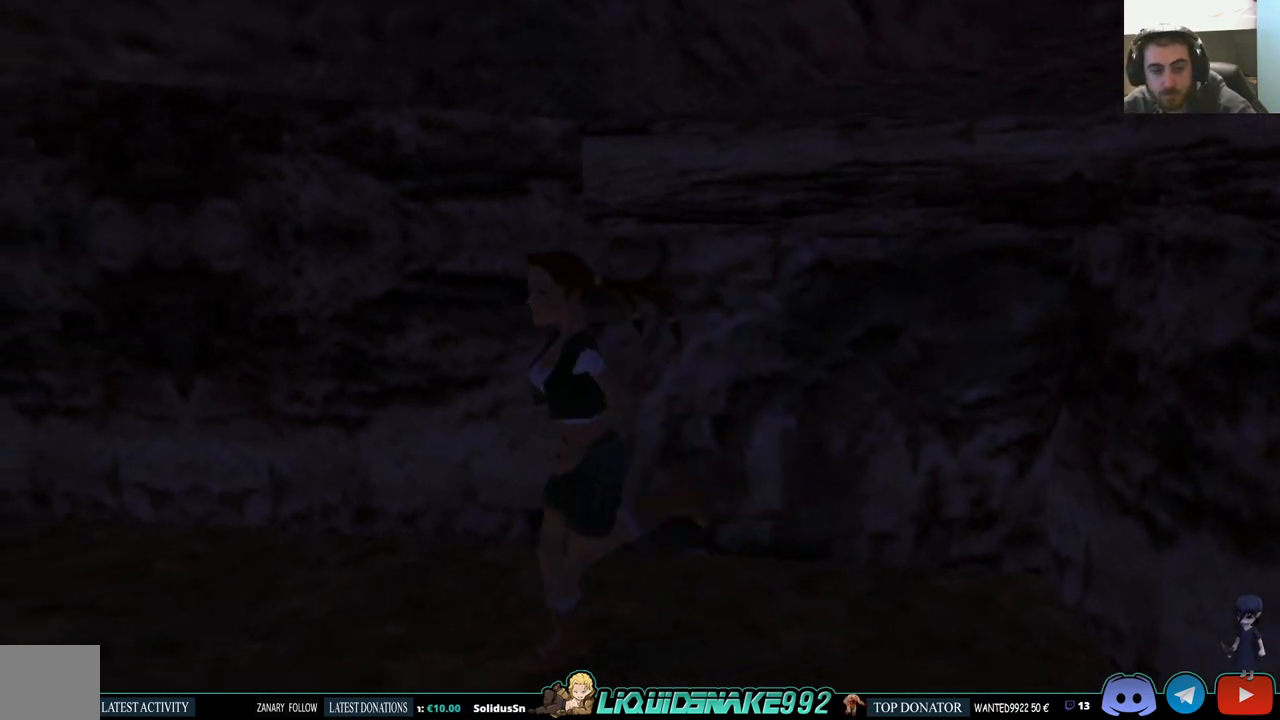
{"buttons": ["DPAD_UP"], "left_stick": "center", "right_stick": "center", "events": [[483, "DPAD_LEFT", "up"]]}
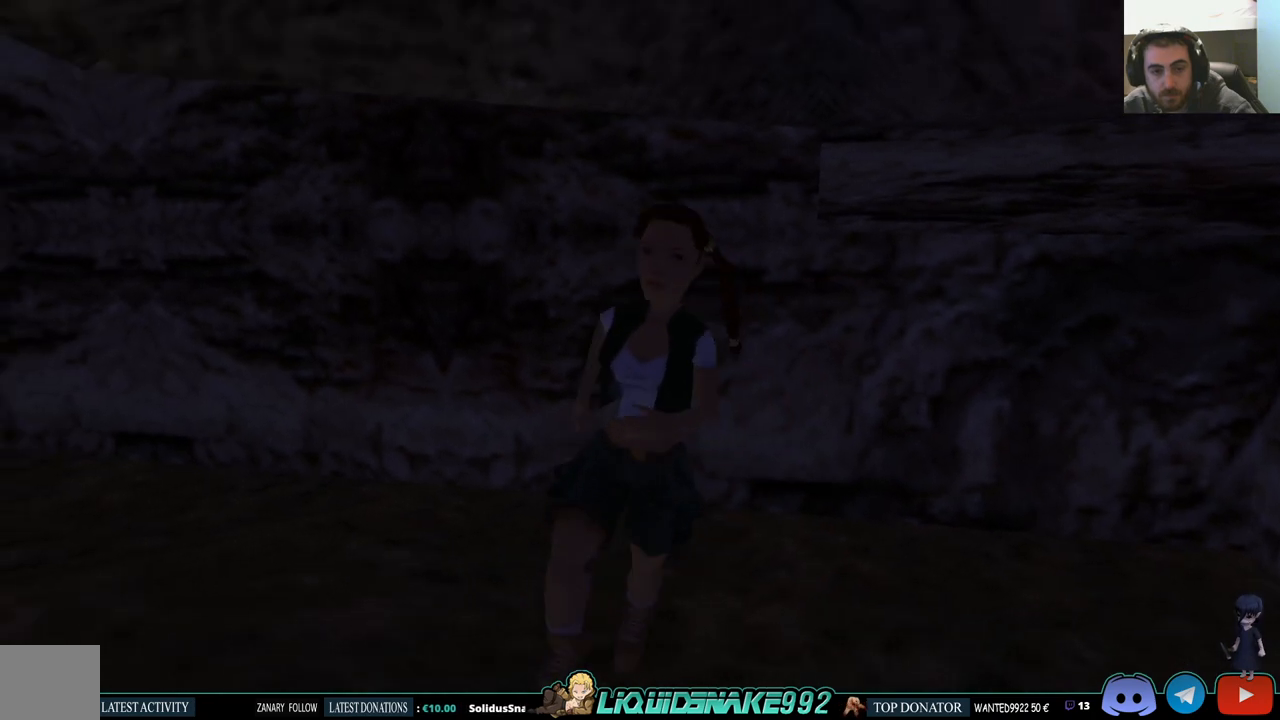
{"buttons": [], "left_stick": "center", "right_stick": "center", "events": [[50, "DPAD_UP", "up"]]}
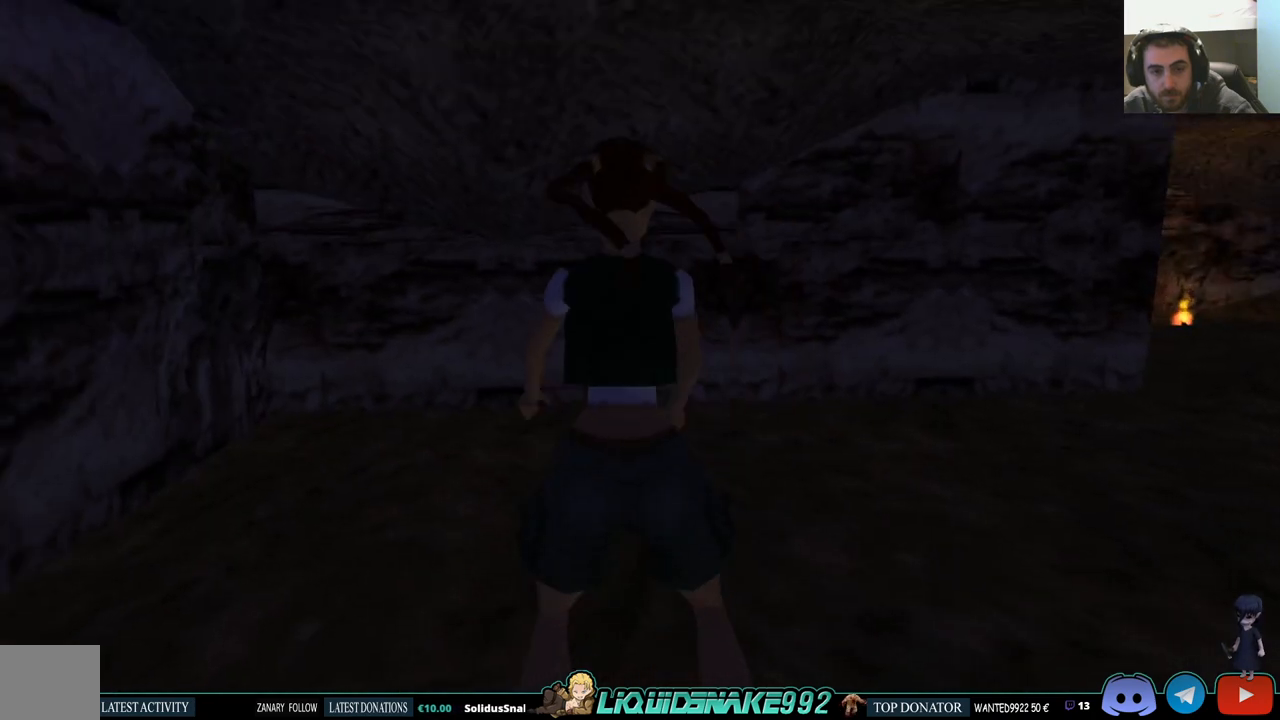
{"buttons": ["DPAD_LEFT"], "left_stick": "center", "right_stick": "center", "events": [[83, "DPAD_UP", "down"], [183, "DPAD_LEFT", "down"], [317, "DPAD_UP", "up"]]}
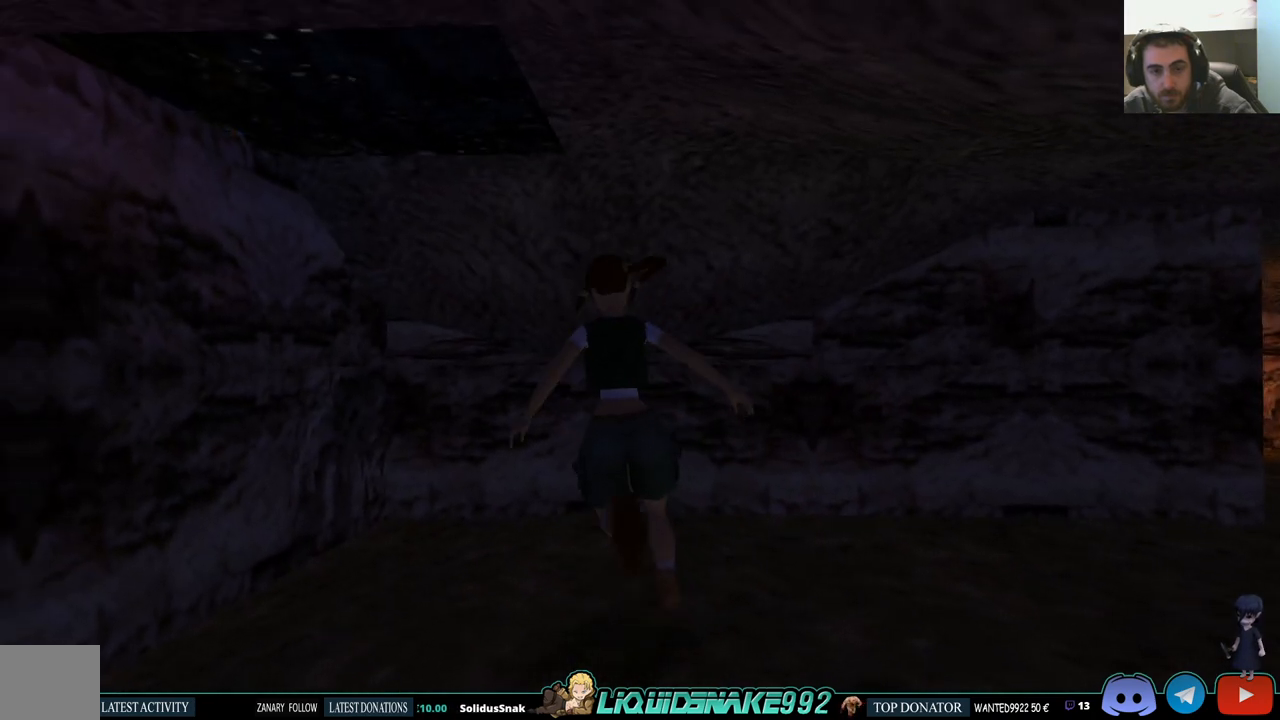
{"buttons": [], "left_stick": "center", "right_stick": "center", "events": [[367, "DPAD_LEFT", "up"]]}
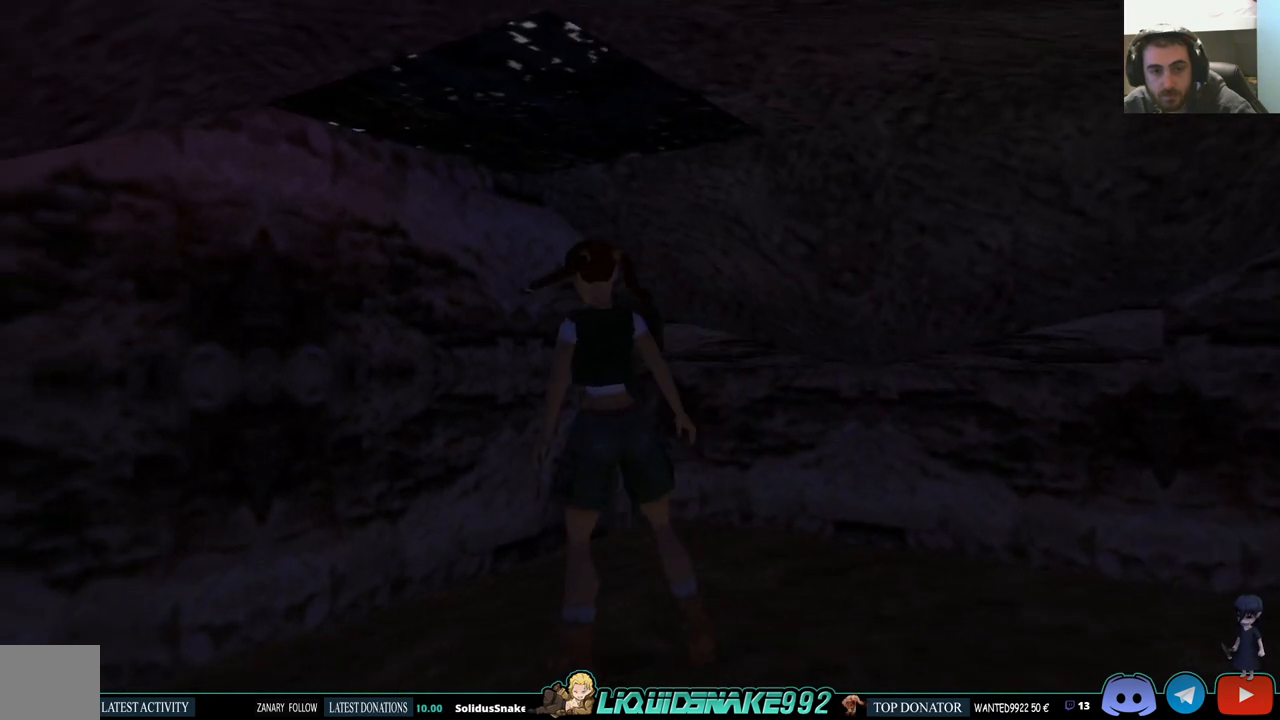
{"buttons": ["SQUARE"], "left_stick": "center", "right_stick": "center", "events": [[183, "DPAD_LEFT", "down"], [433, "DPAD_LEFT", "up"], [467, "SQUARE", "down"]]}
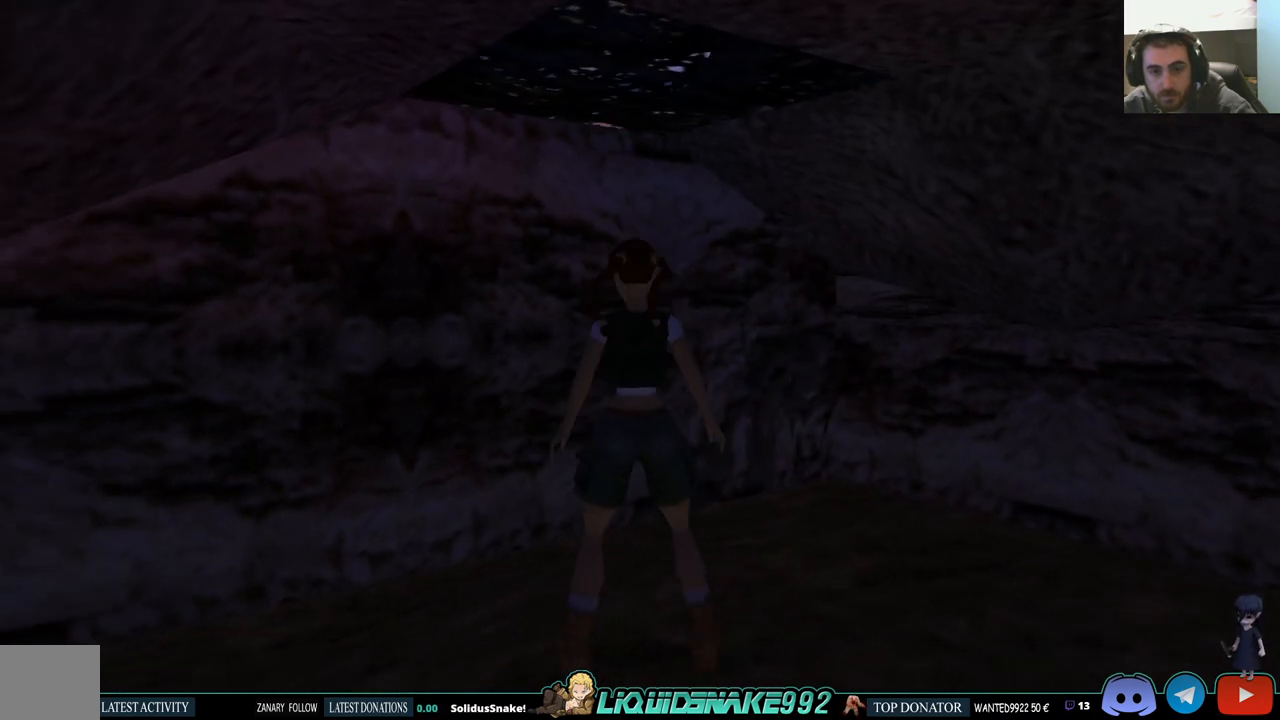
{"buttons": ["DPAD_LEFT"], "left_stick": "center", "right_stick": "center", "events": [[83, "DPAD_UP", "down"], [300, "SQUARE", "up"], [417, "DPAD_UP", "up"], [433, "DPAD_LEFT", "down"]]}
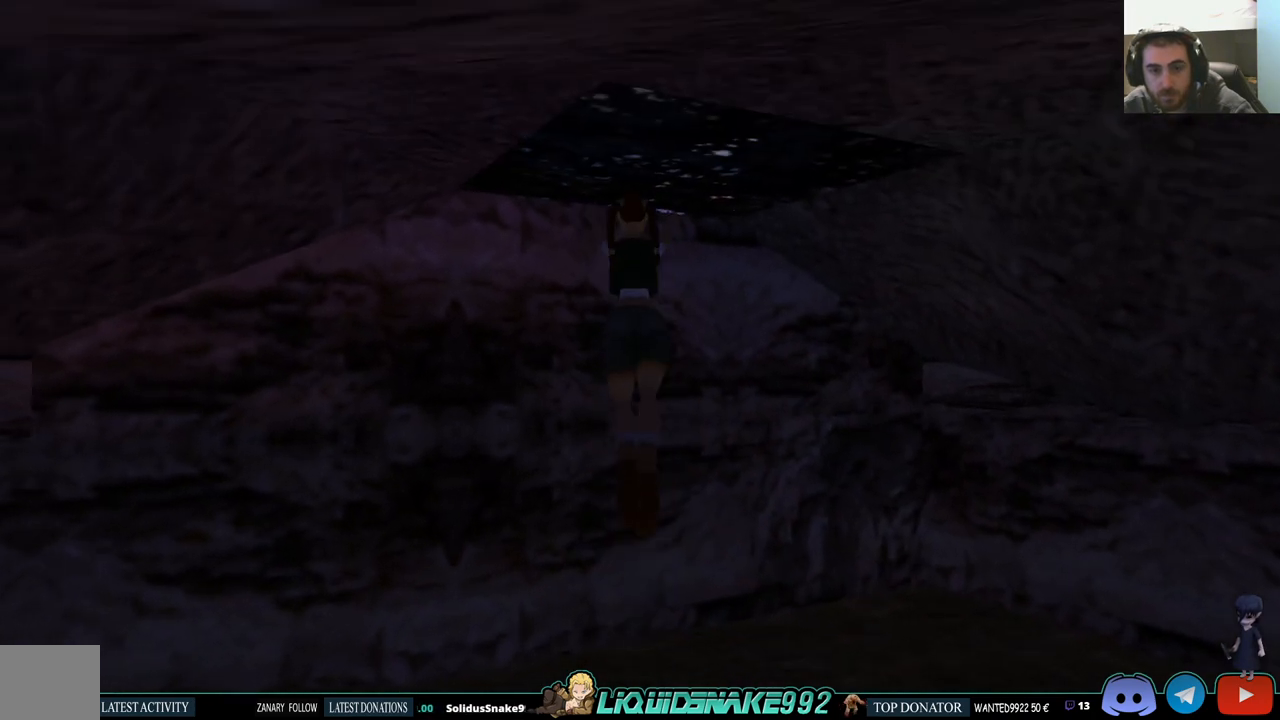
{"buttons": ["CROSS"], "left_stick": "center", "right_stick": "center", "events": [[117, "CROSS", "down"], [200, "DPAD_LEFT", "up"]]}
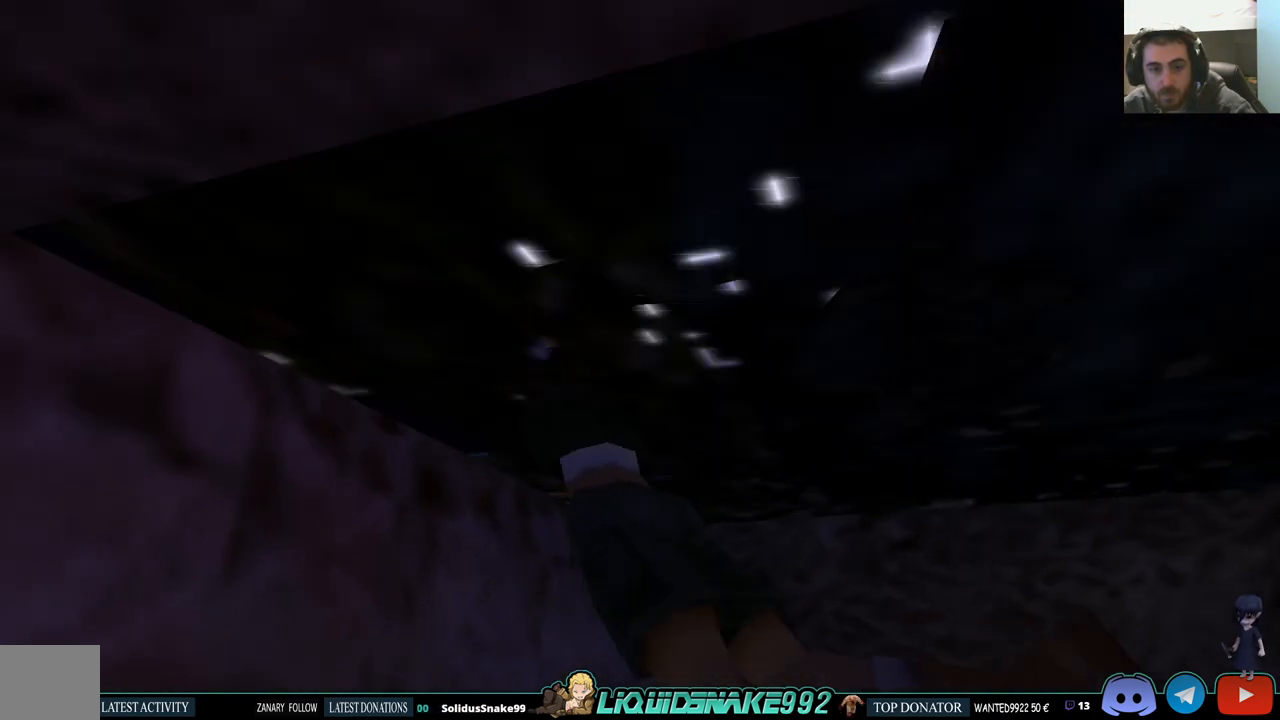
{"buttons": ["CROSS", "R1", "DPAD_UP"], "left_stick": "center", "right_stick": "center", "events": [[433, "DPAD_UP", "down"], [467, "R1", "down"]]}
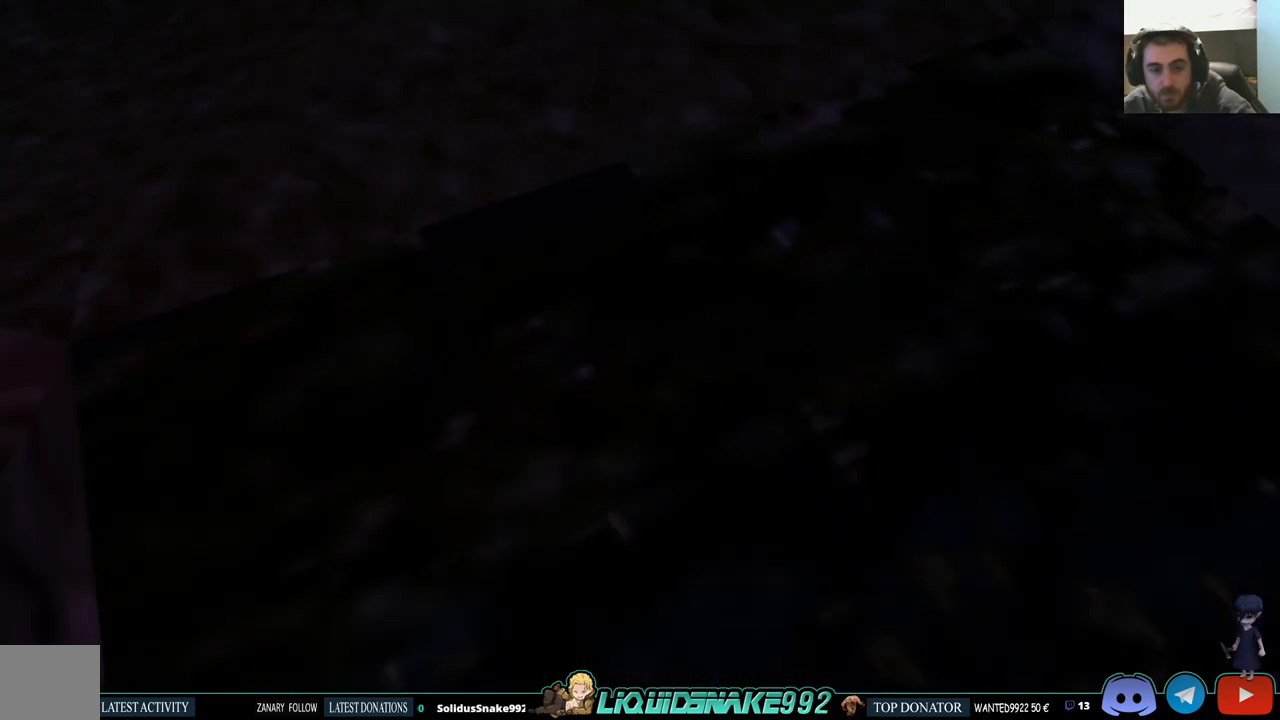
{"buttons": ["CROSS", "R1", "DPAD_UP"], "left_stick": "center", "right_stick": "center", "events": []}
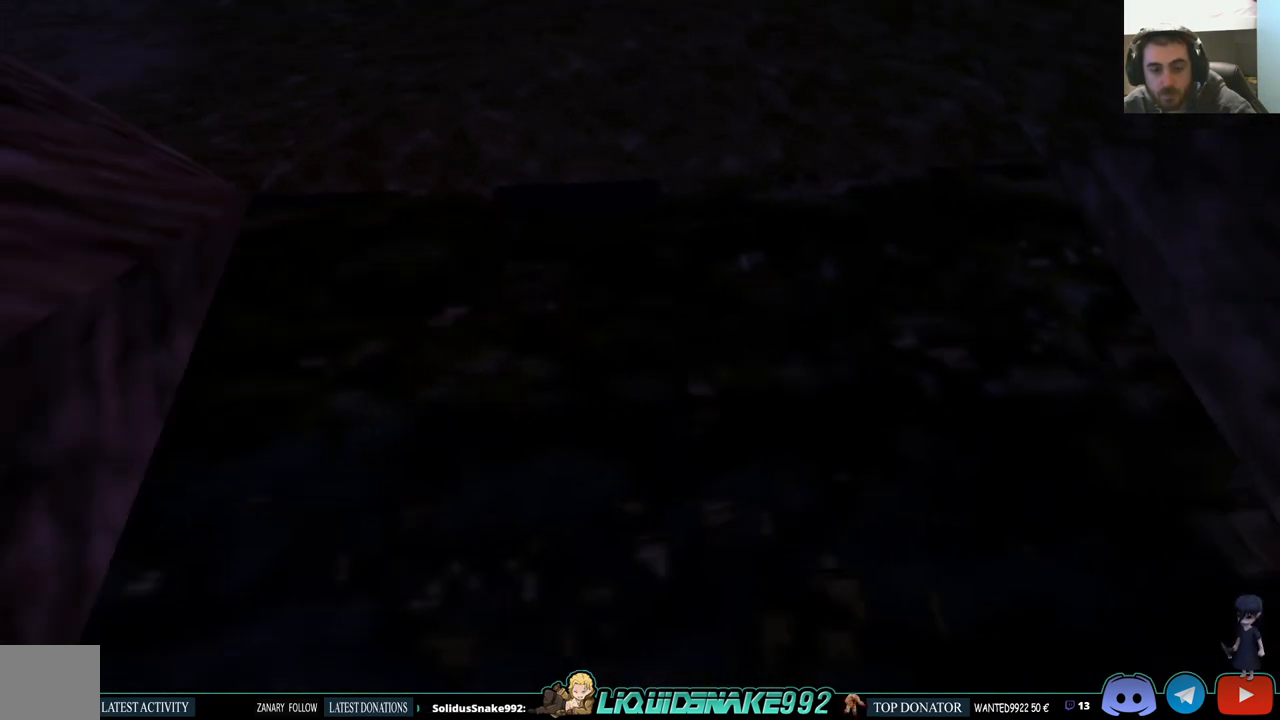
{"buttons": [], "left_stick": "center", "right_stick": "center", "events": [[100, "DPAD_UP", "up"], [300, "R1", "up"], [317, "CROSS", "up"]]}
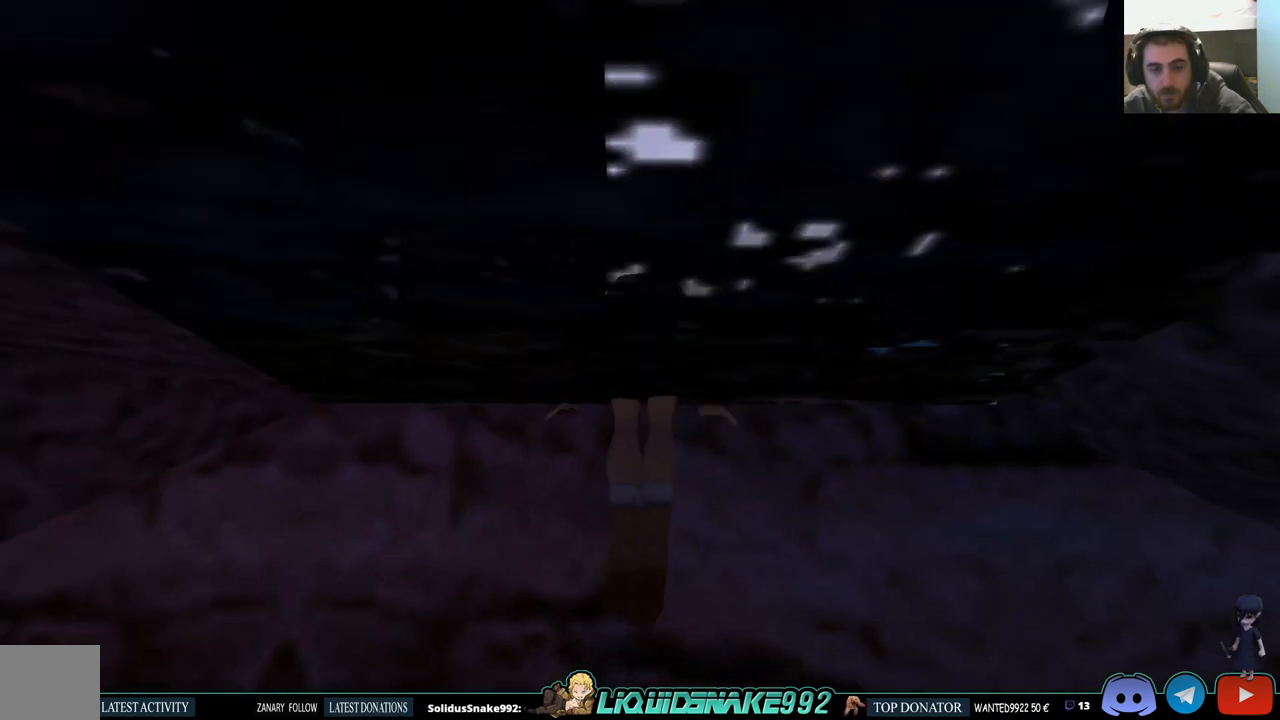
{"buttons": [], "left_stick": "center", "right_stick": "center", "events": []}
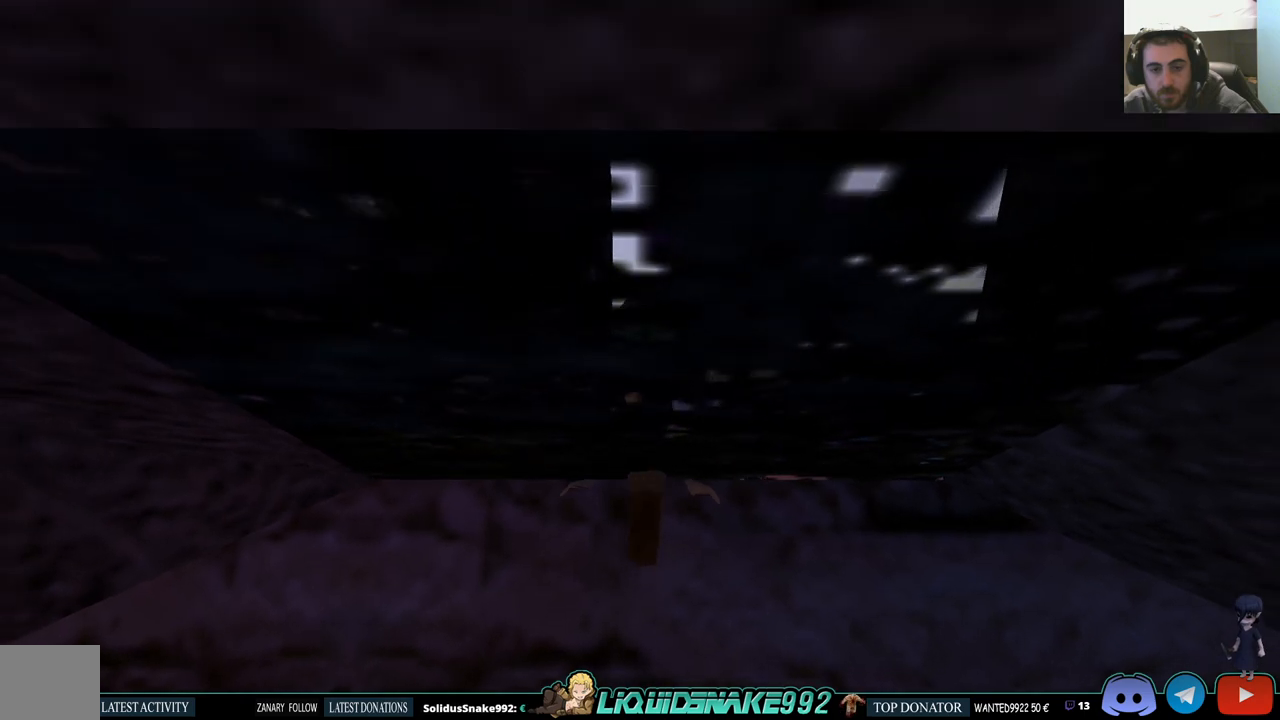
{"buttons": [], "left_stick": "center", "right_stick": "center", "events": []}
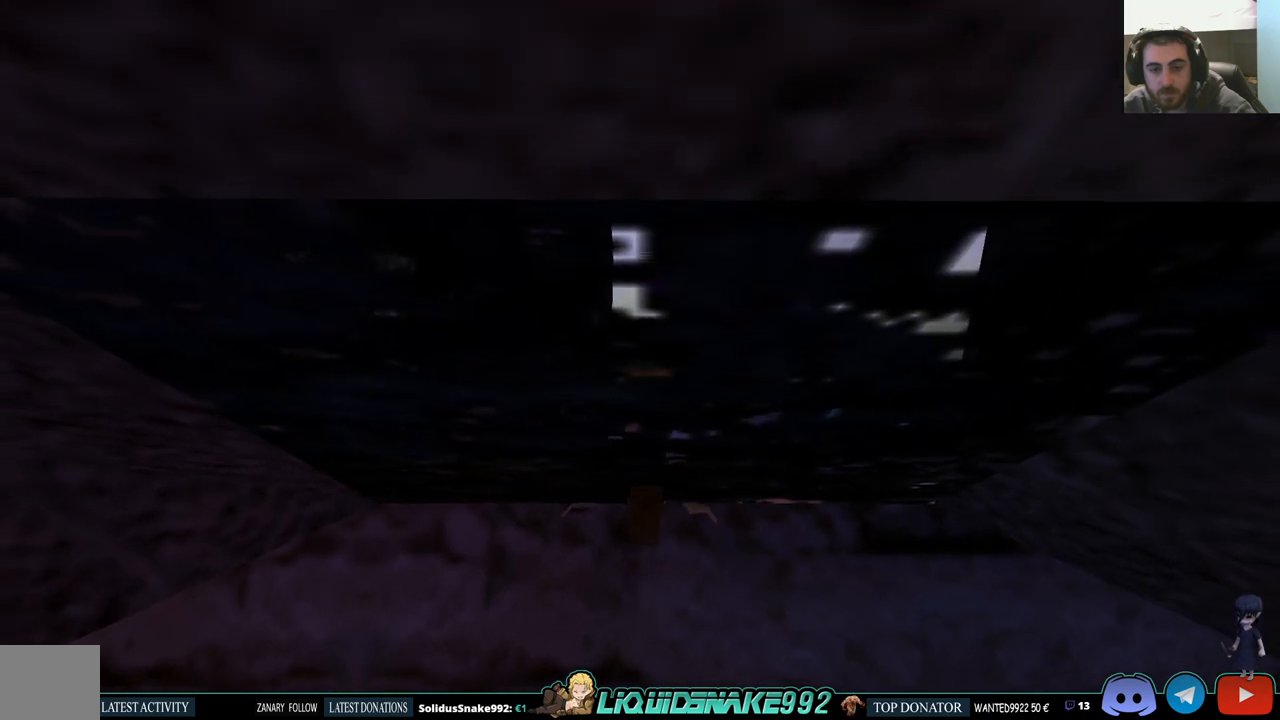
{"buttons": [], "left_stick": "center", "right_stick": "center", "events": []}
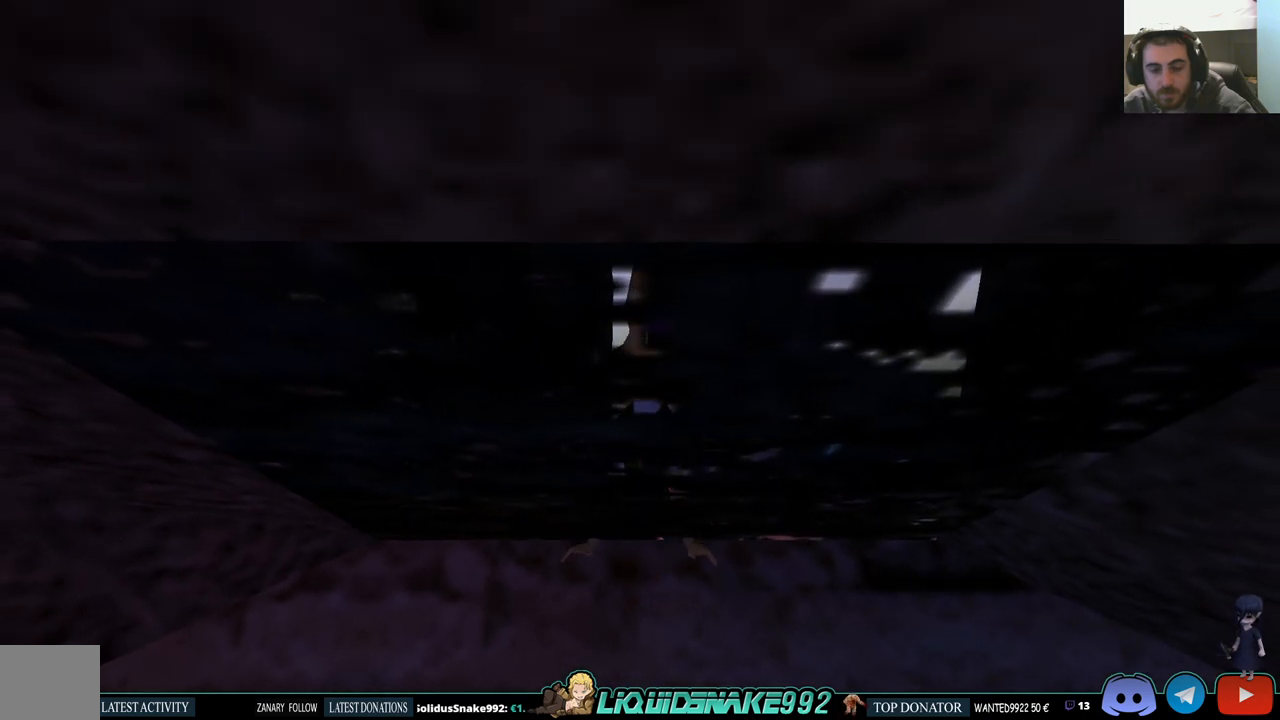
{"buttons": [], "left_stick": "center", "right_stick": "center", "events": []}
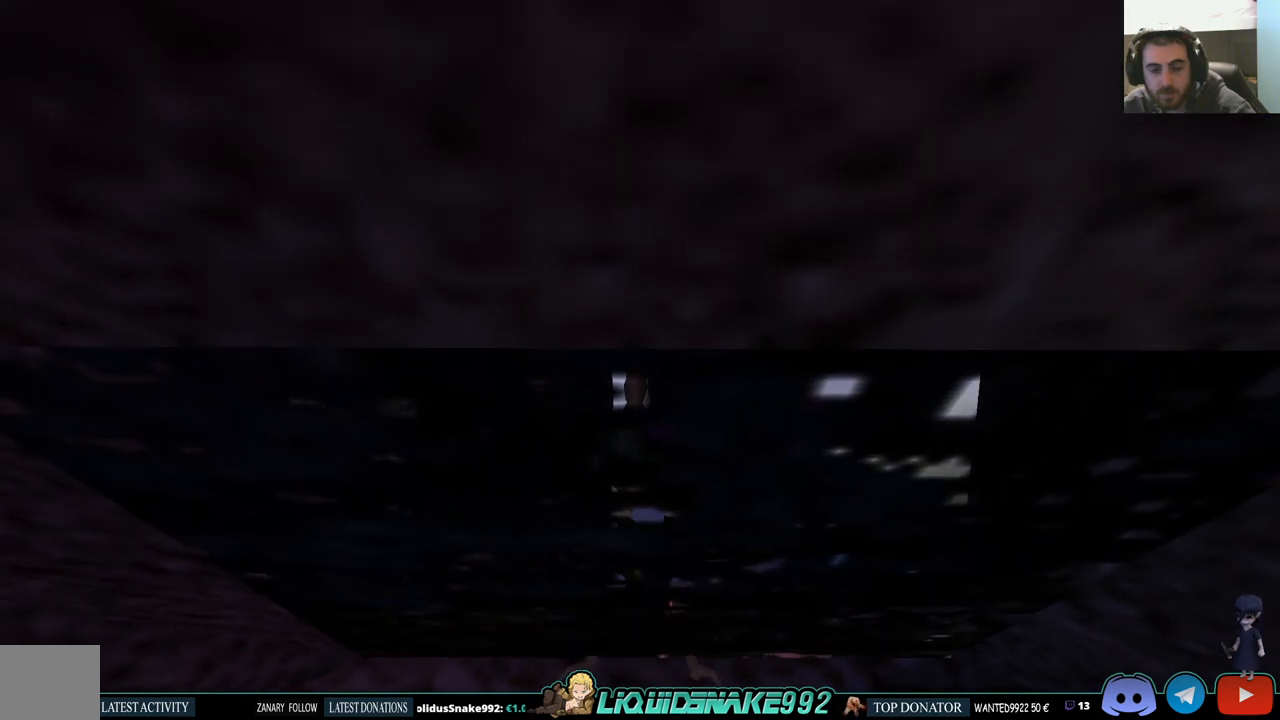
{"buttons": [], "left_stick": "center", "right_stick": "center", "events": []}
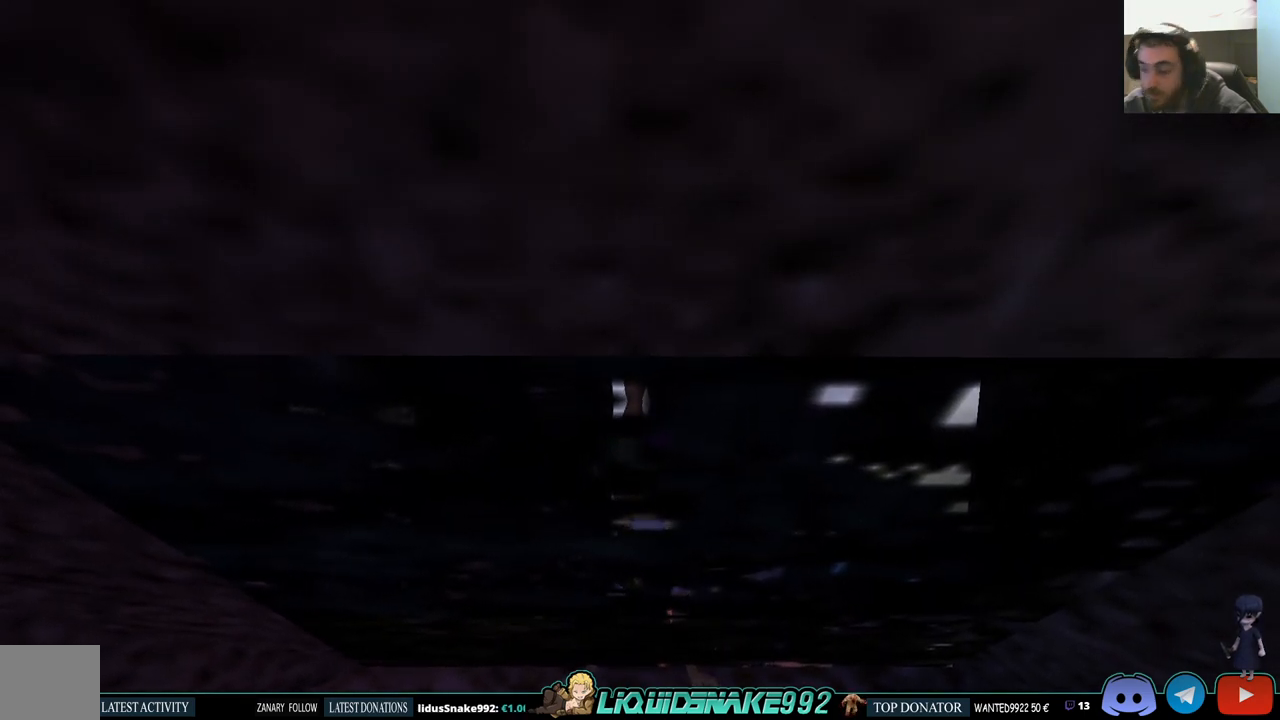
{"buttons": [], "left_stick": "center", "right_stick": "center", "events": []}
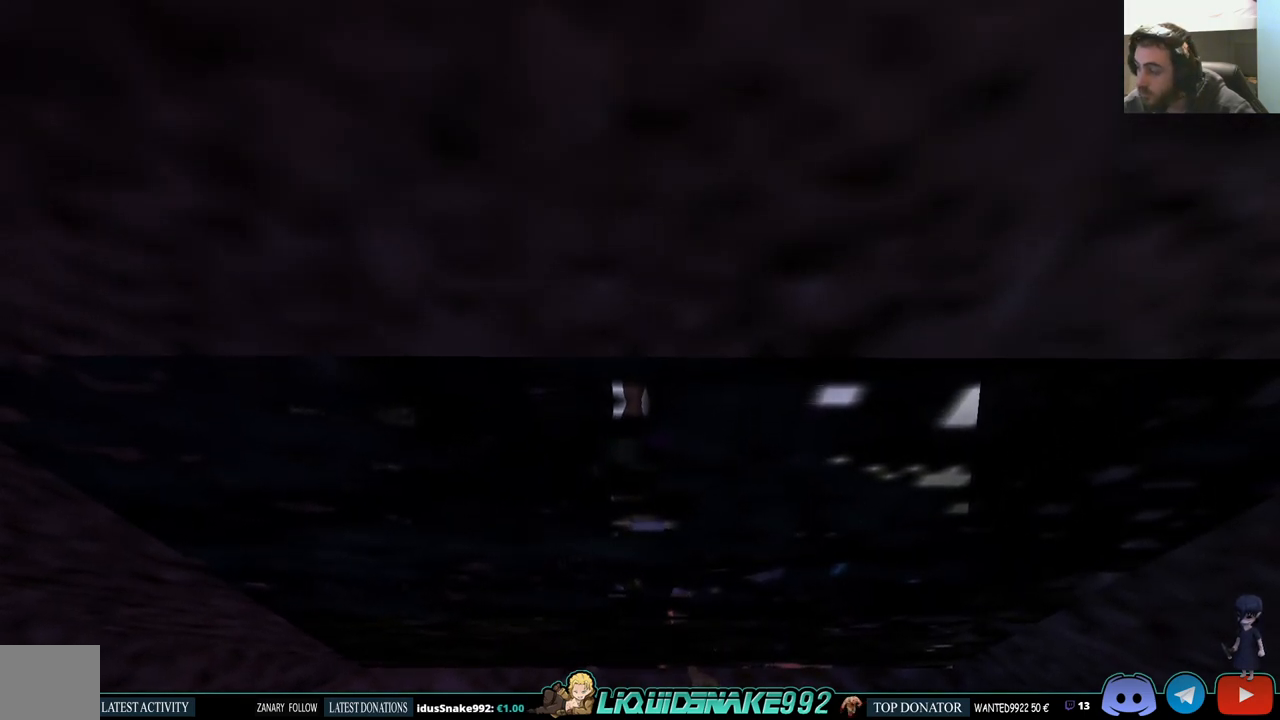
{"buttons": [], "left_stick": "center", "right_stick": "center", "events": []}
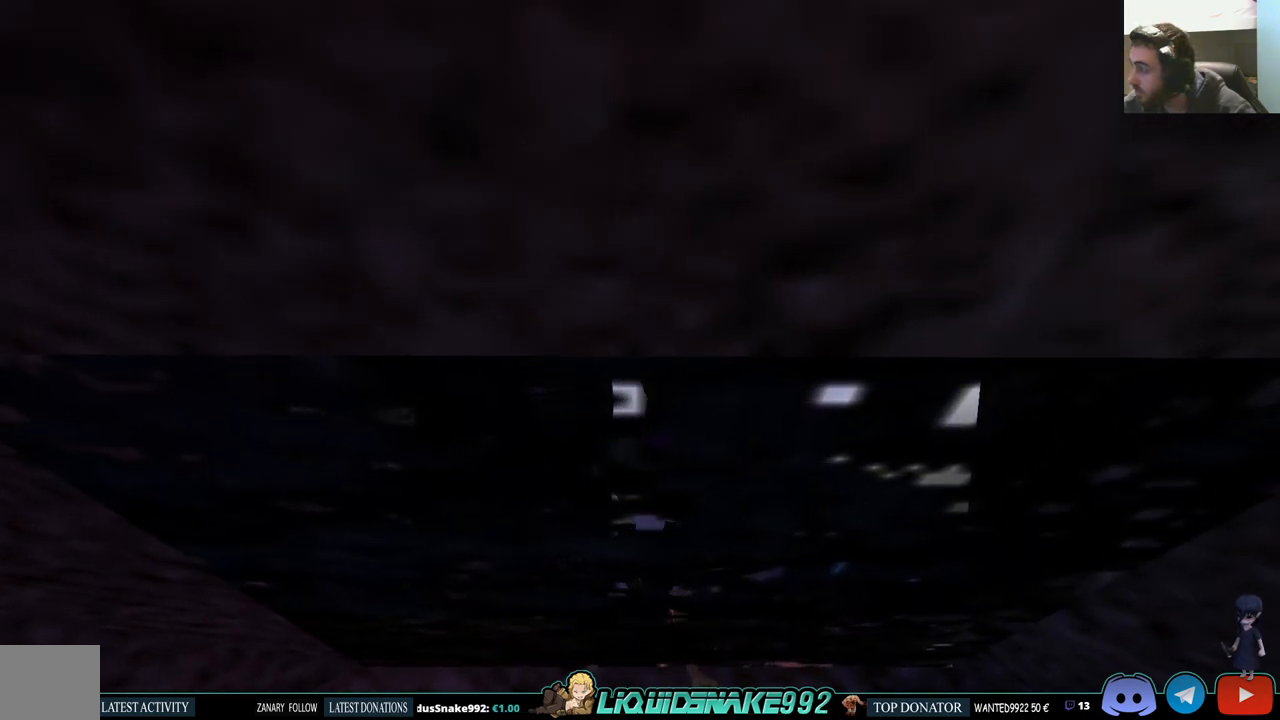
{"buttons": [], "left_stick": "center", "right_stick": "center", "events": []}
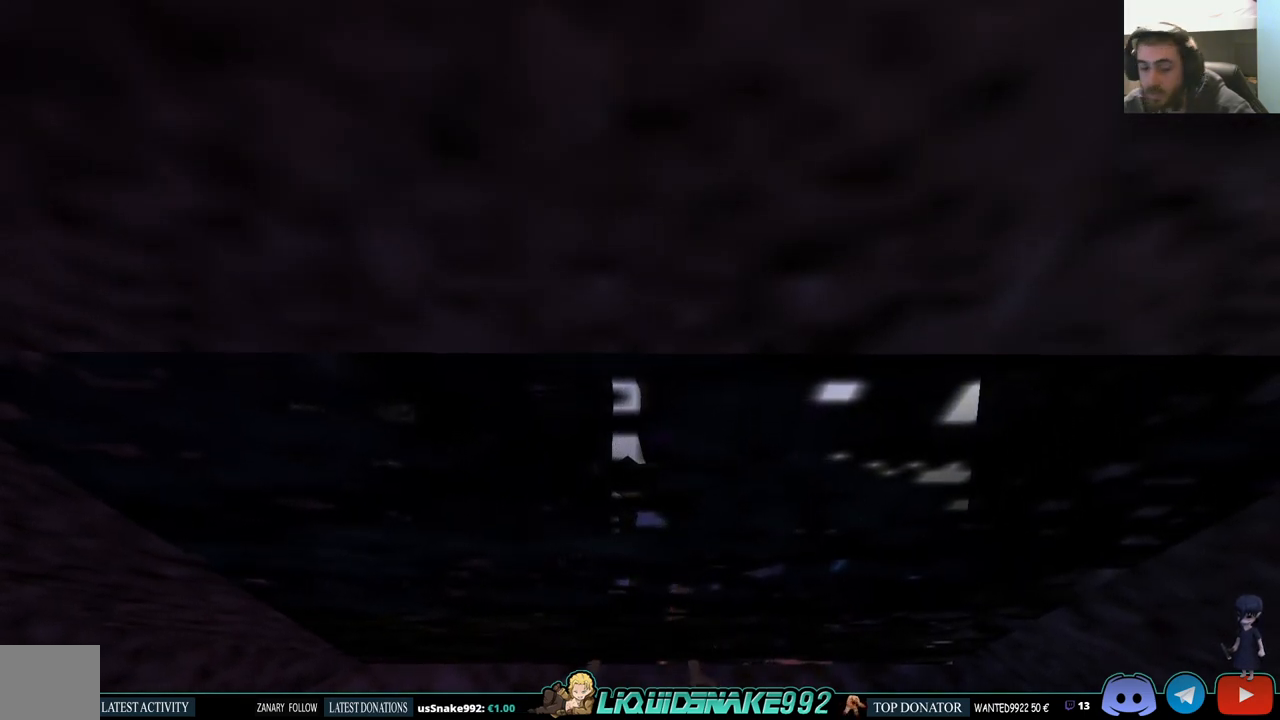
{"buttons": [], "left_stick": "center", "right_stick": "center", "events": []}
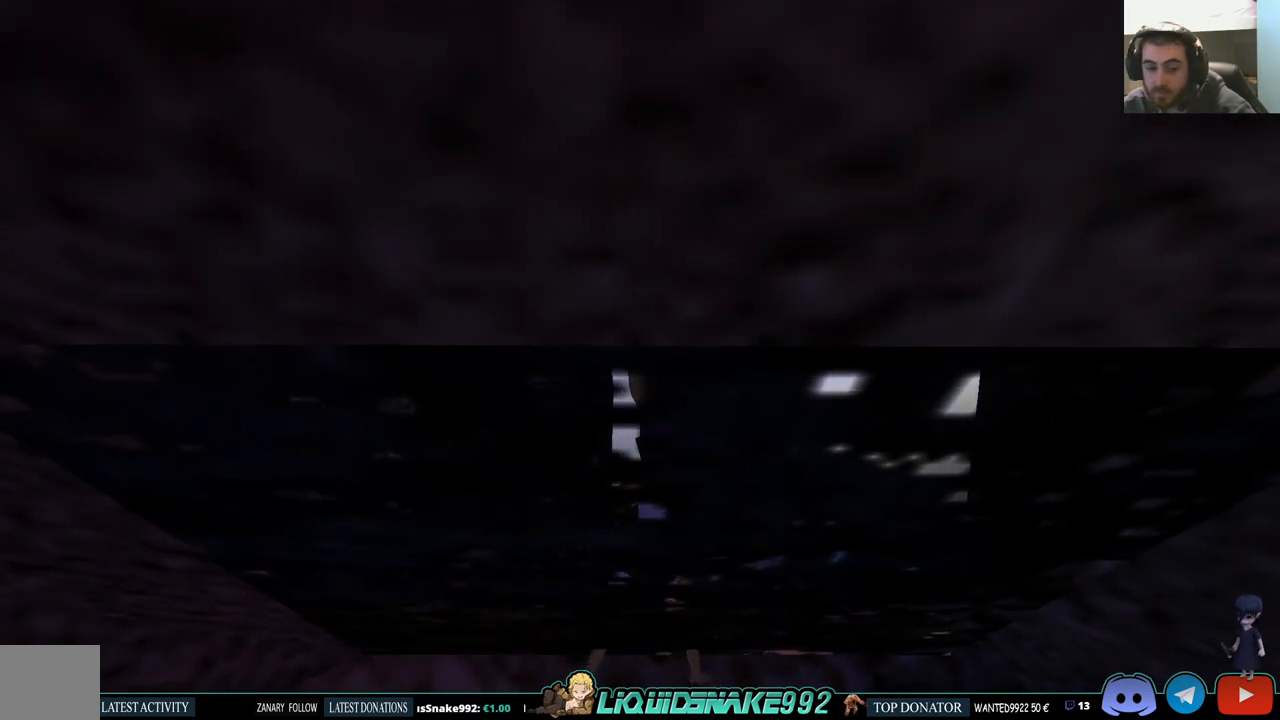
{"buttons": [], "left_stick": "center", "right_stick": "center", "events": []}
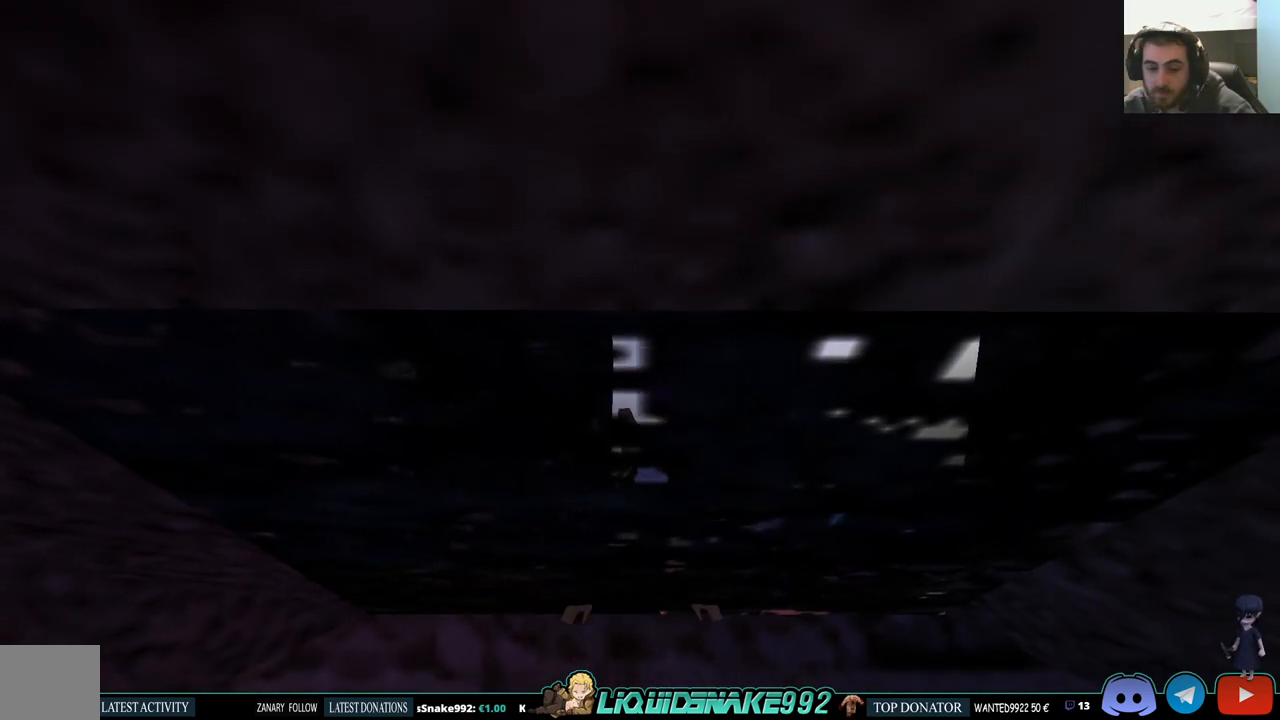
{"buttons": ["DPAD_UP"], "left_stick": "center", "right_stick": "center", "events": [[333, "DPAD_UP", "down"]]}
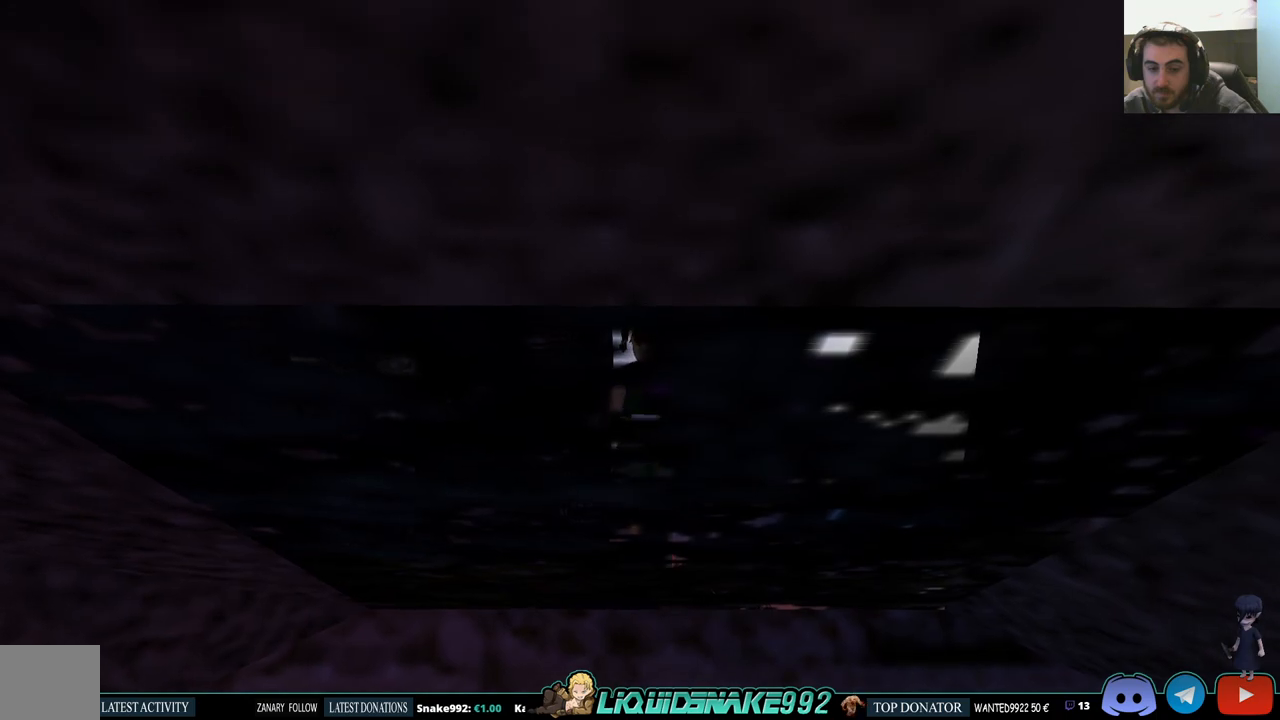
{"buttons": ["DPAD_UP"], "left_stick": "center", "right_stick": "center", "events": []}